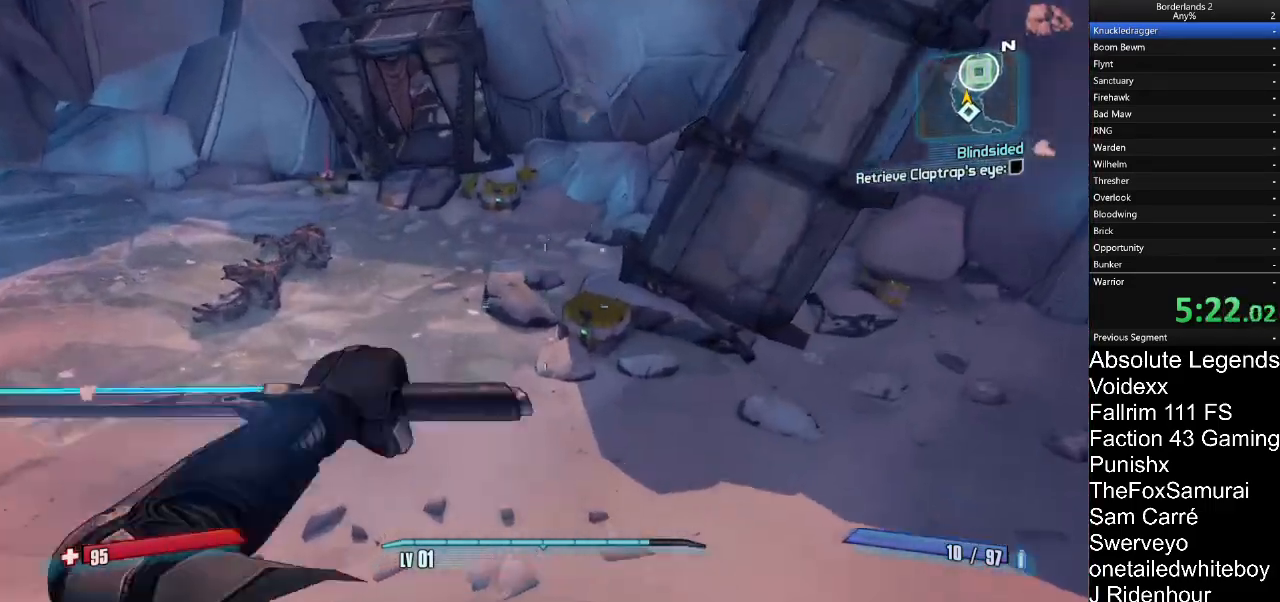
Gameplay with keyboard and mouse; each line is a JSON object with the keys and mouse buttons held at the frame after it. "events" lists presses ("down") and releases ("up") of "1", "2", "3", "4", "5", "a", "alt", "c", "caps_lock", "ctrl", "d", "e", "f", "g", "q", "r", "s", "shift", "t", "tab", "v", "w", "x", "z", "mouse_left", "mouse_wheel" and "mouse_right" between this image and that frame as [ms after this image, input, new state], when the widget could be followed in between. "mouse_left", "mouse_wheel", "mouse_right" = the "left", "wheel", "right" buttons of the "mouse" list. No other keys are recorded. "wheel" means that the mouse wheel is clicked or scrolled. "mouse_move" is the direction in which the mouse moves at that frame (one of eight, or "still"), when it could be read.
{"keys": ["a"], "mouse": [], "mouse_move": "still", "events": [[450, "w", "up"], [500, "a", "down"]]}
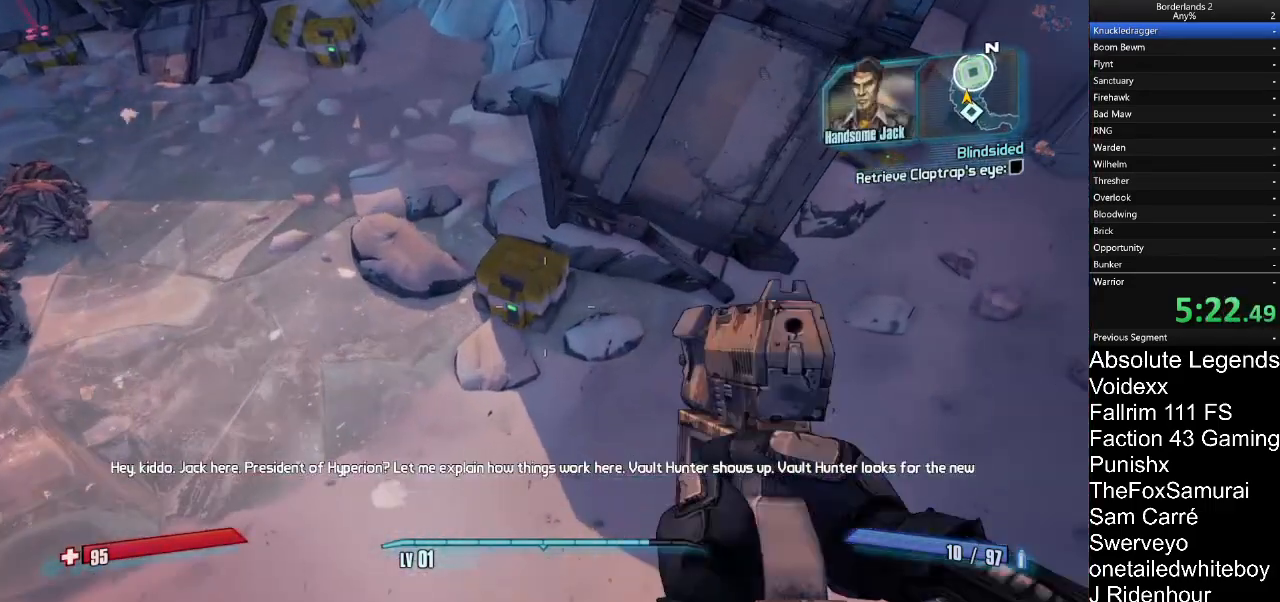
{"keys": ["a"], "mouse": [], "mouse_move": "right", "events": []}
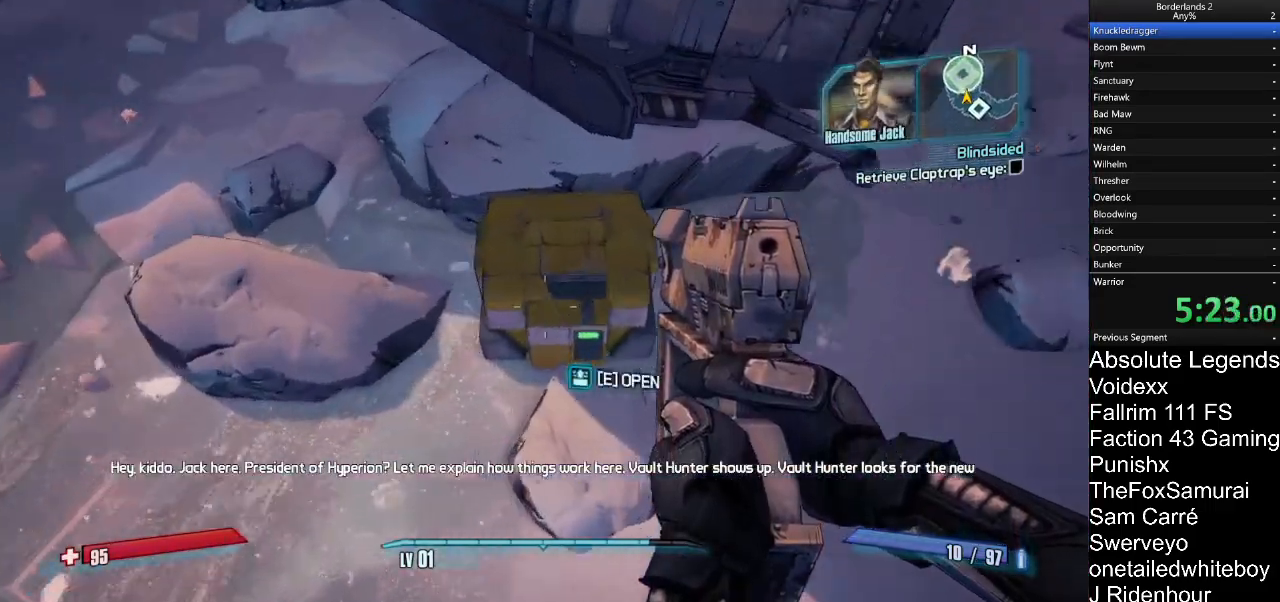
{"keys": ["w"], "mouse": [], "mouse_move": "up-left"}
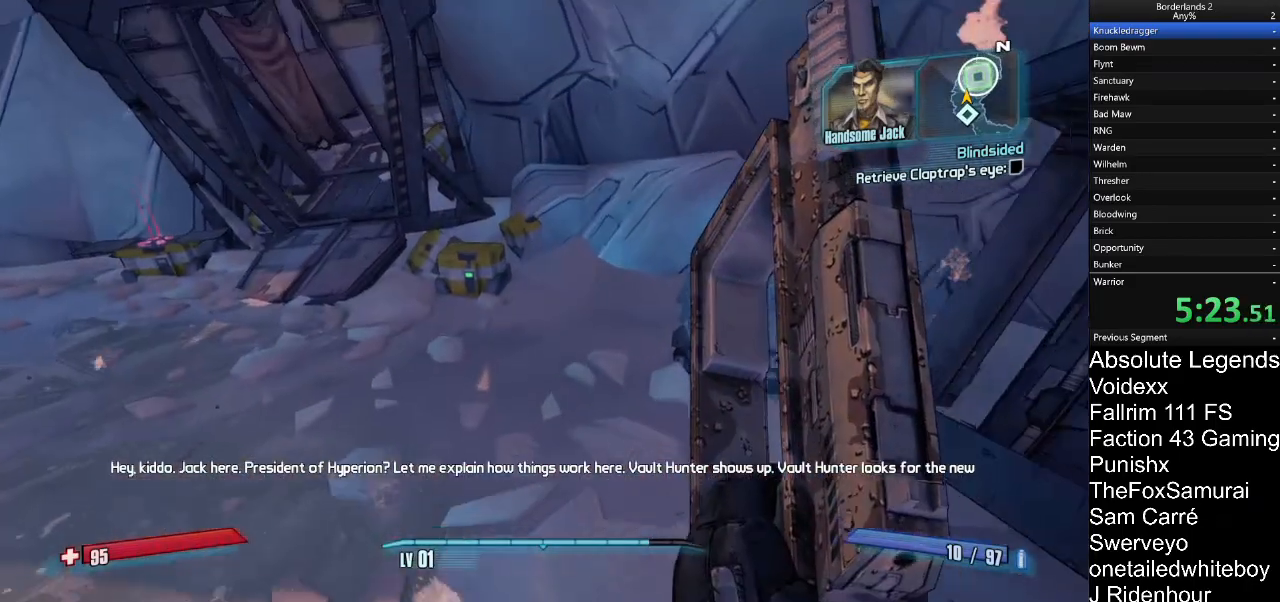
{"keys": ["a", "w"], "mouse": [], "mouse_move": "still", "events": [[350, "a", "down"]]}